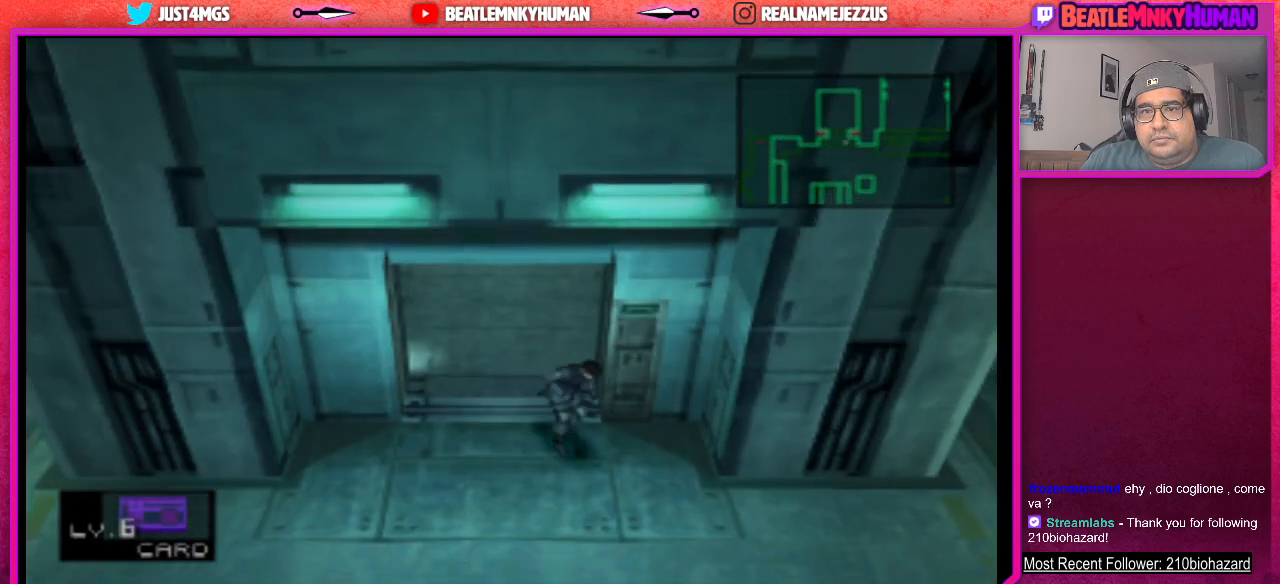
Gameplay with a controller (arcade stick); each line is a JSON object with the inputs held at the frame after it. "events" lists button and stick changes between this image and that frame as [ms after this image, input, new state], when the widget could be followed in between. Not read: L3 R3.
{"buttons": [], "left_stick": "center", "events": []}
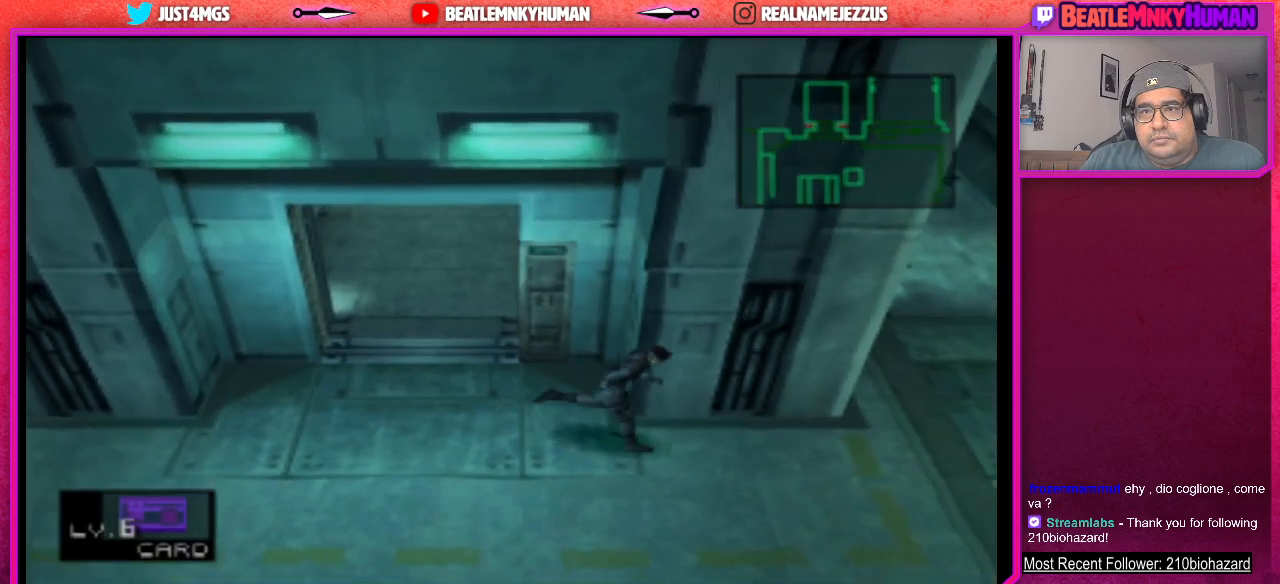
{"buttons": [], "left_stick": "center", "events": []}
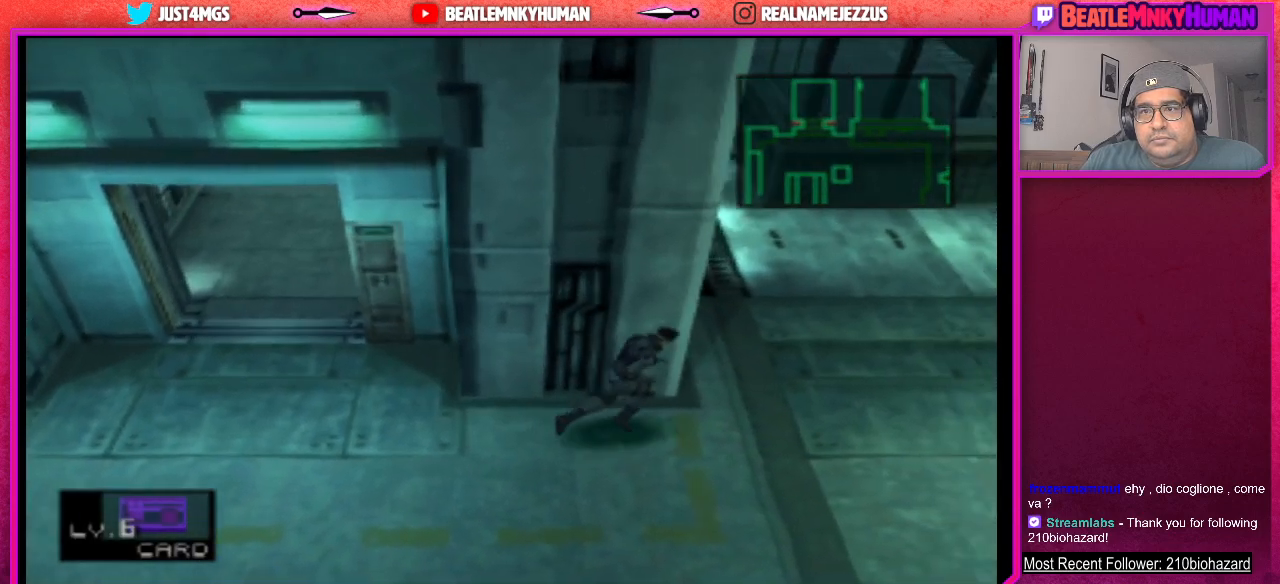
{"buttons": [], "left_stick": "center", "events": []}
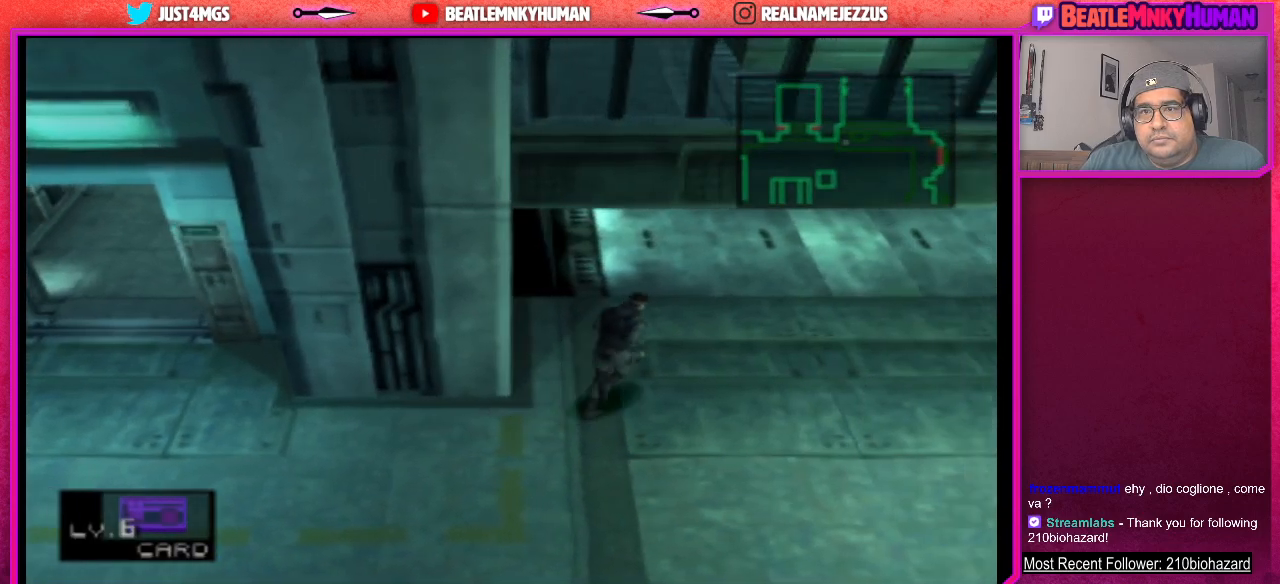
{"buttons": [], "left_stick": "center", "events": []}
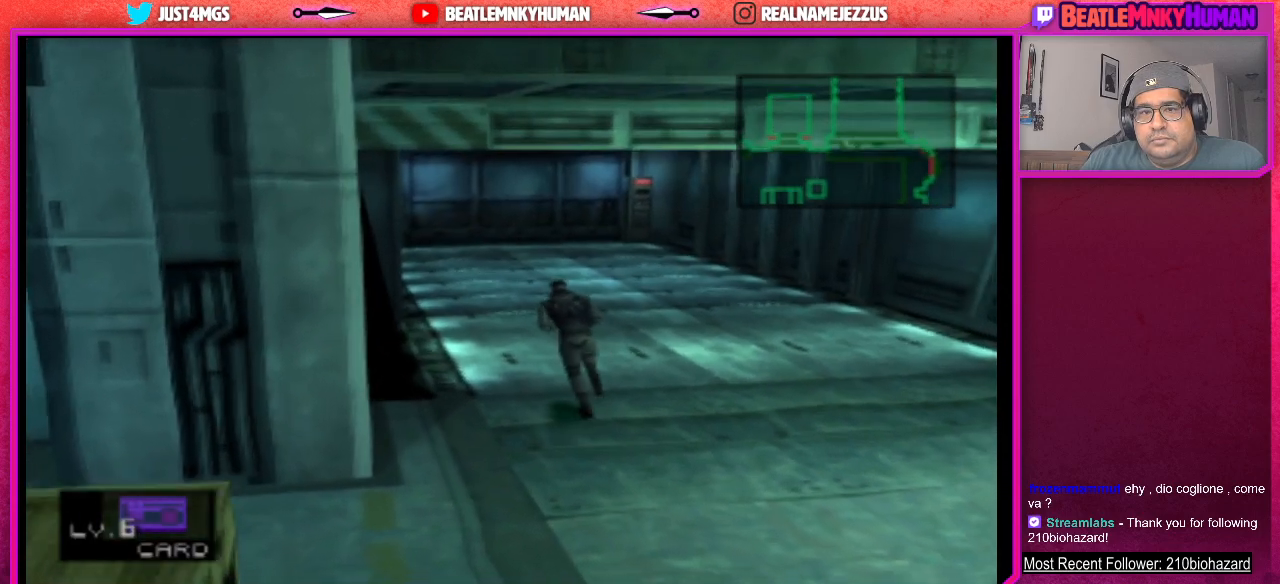
{"buttons": ["L2"], "left_stick": "center", "events": [[500, "L2", "down"]]}
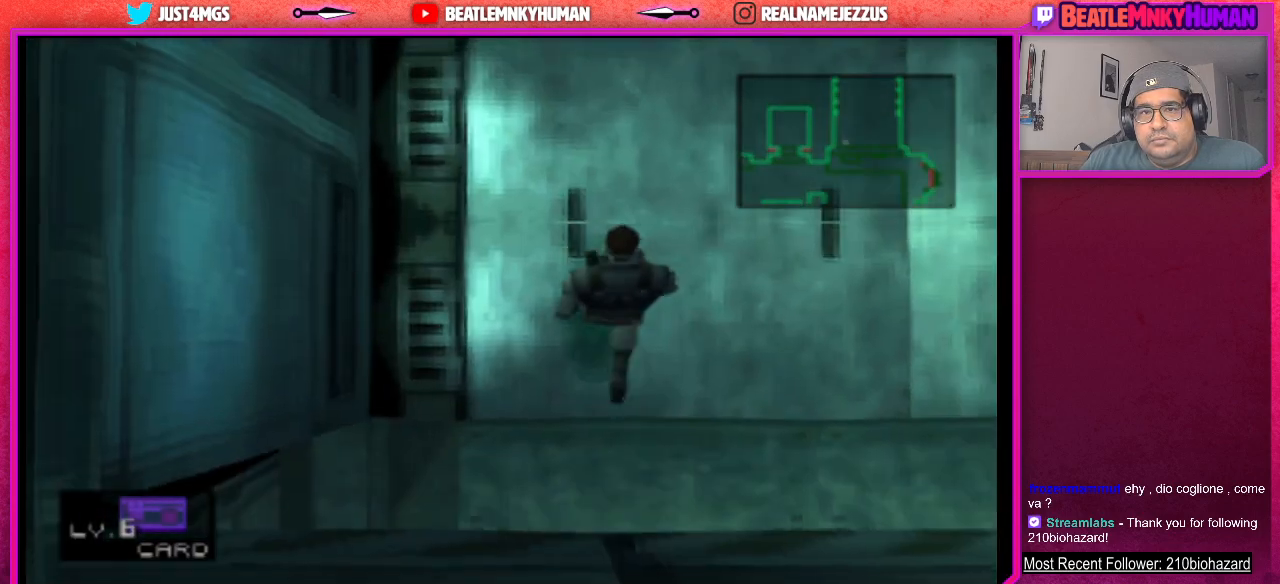
{"buttons": ["L2"], "left_stick": "center", "events": []}
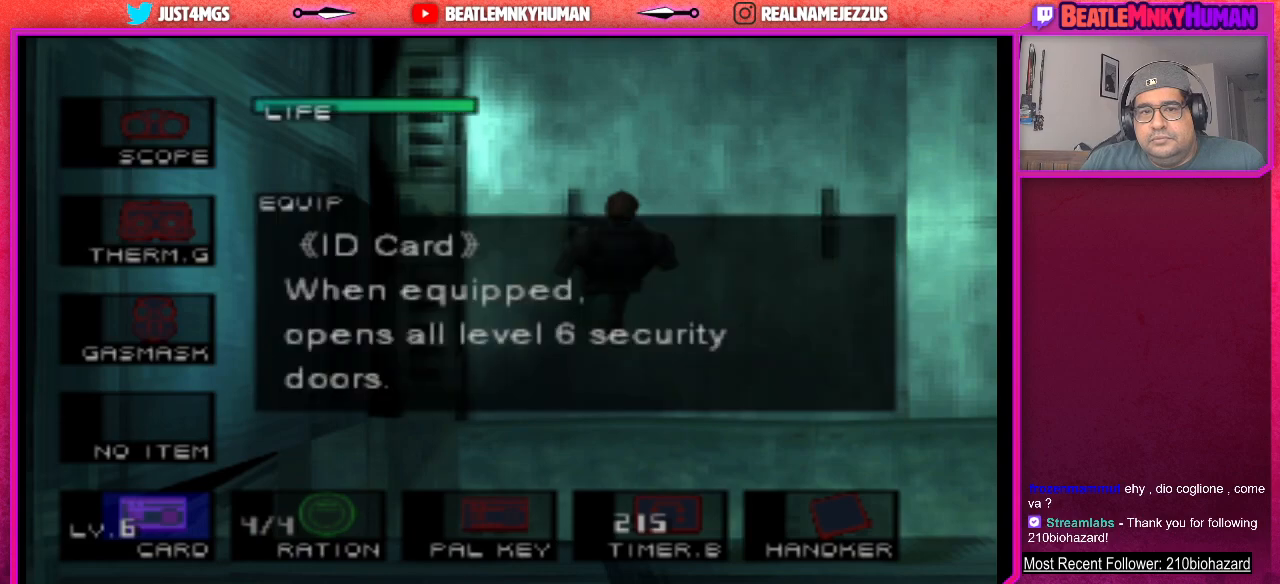
{"buttons": ["L2"], "left_stick": "center", "events": []}
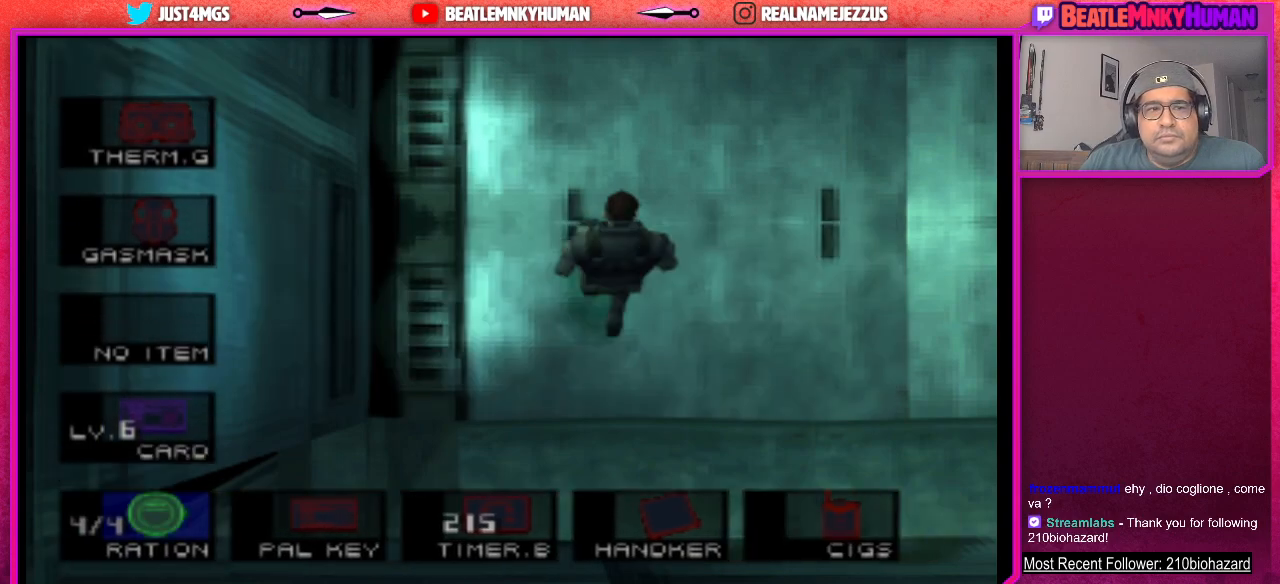
{"buttons": ["L2"], "left_stick": "center", "events": []}
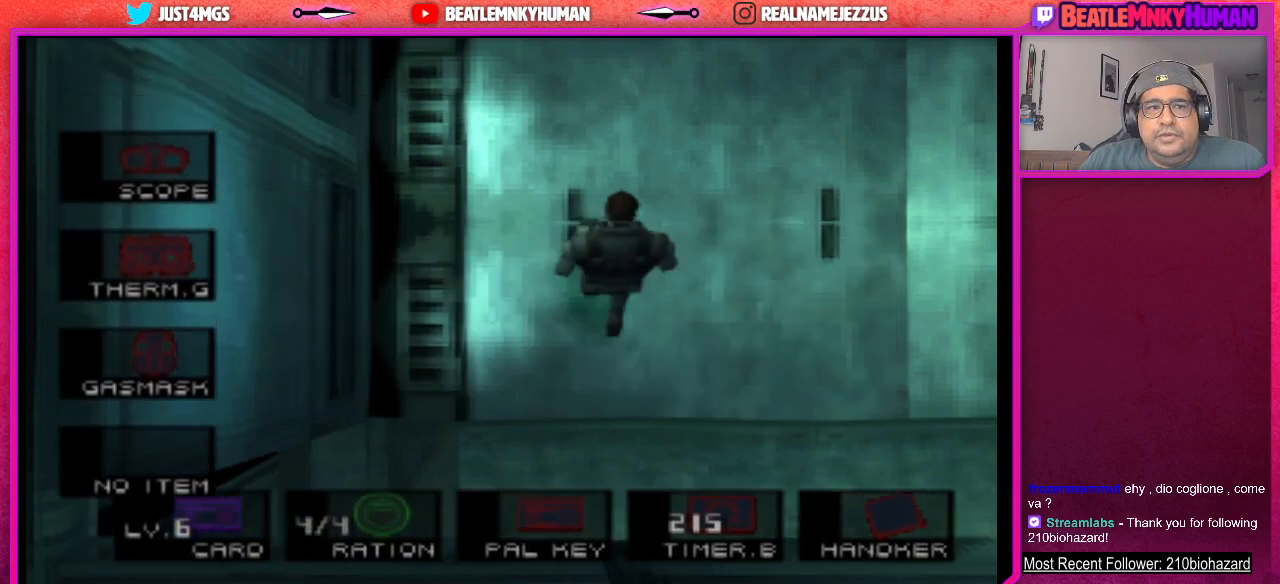
{"buttons": ["L2"], "left_stick": "center", "events": []}
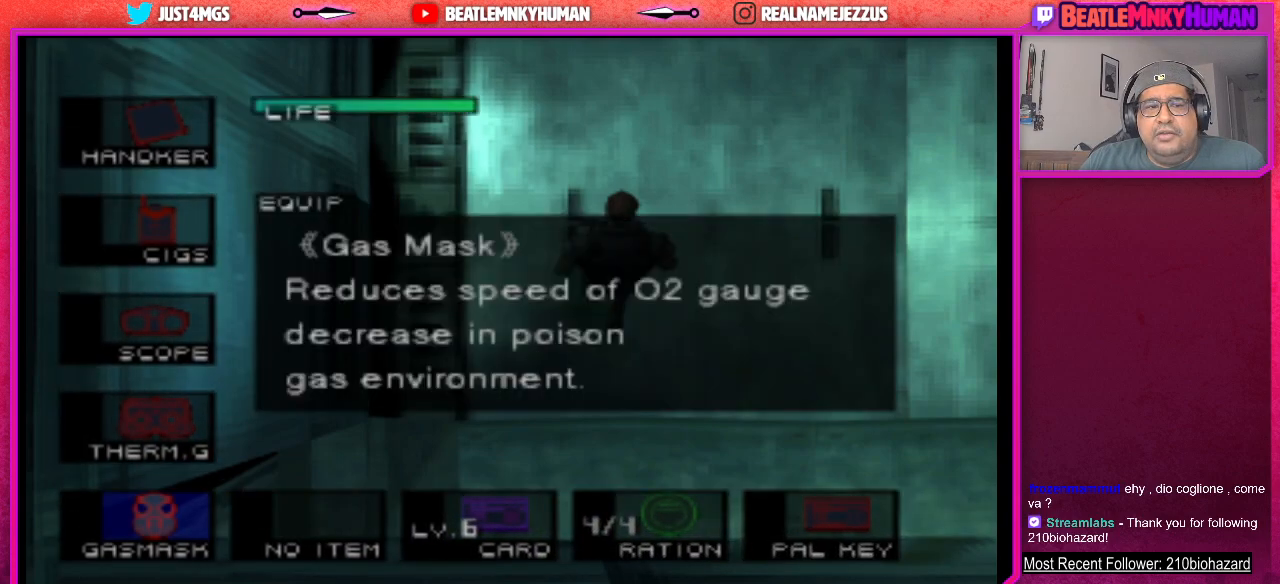
{"buttons": [], "left_stick": "center", "events": [[150, "L2", "up"]]}
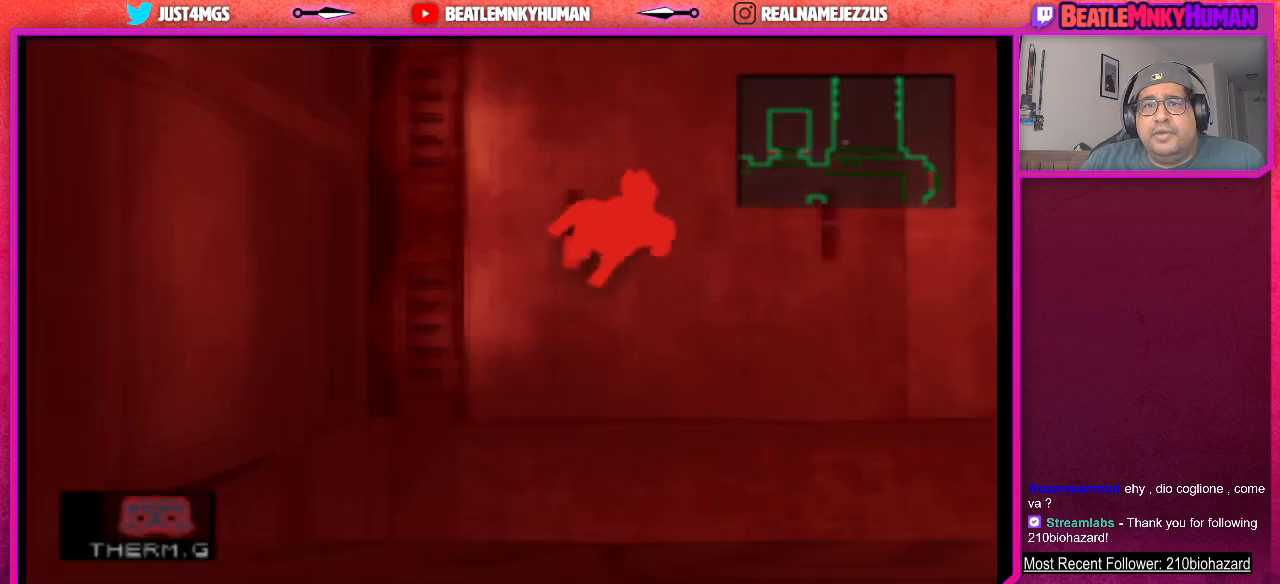
{"buttons": [], "left_stick": "center", "events": []}
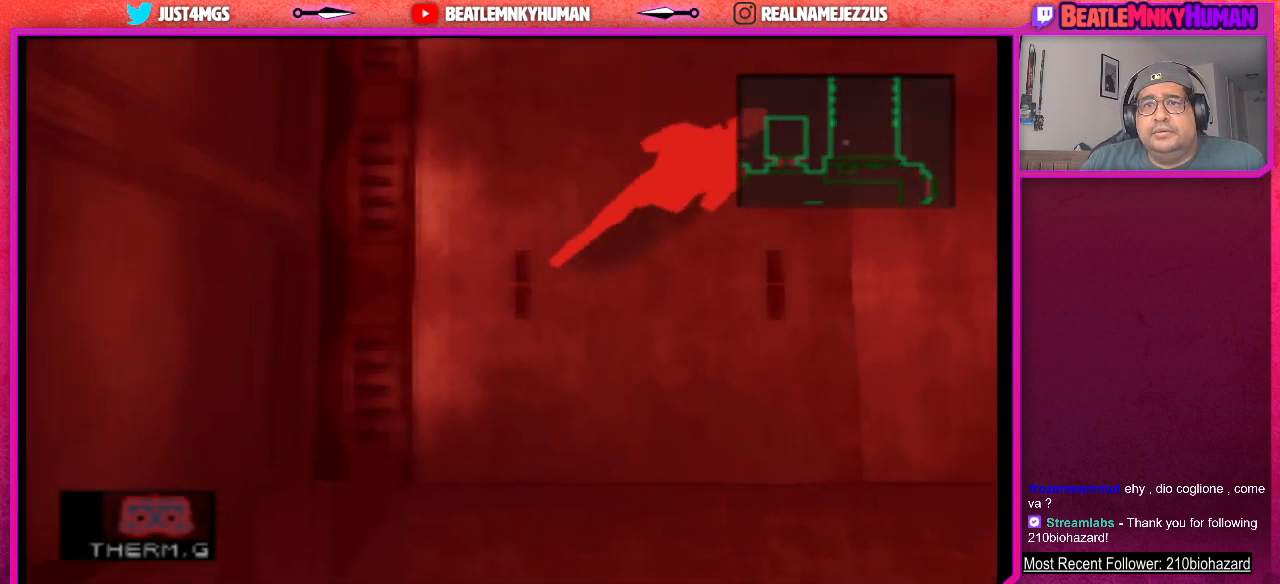
{"buttons": [], "left_stick": "center", "events": []}
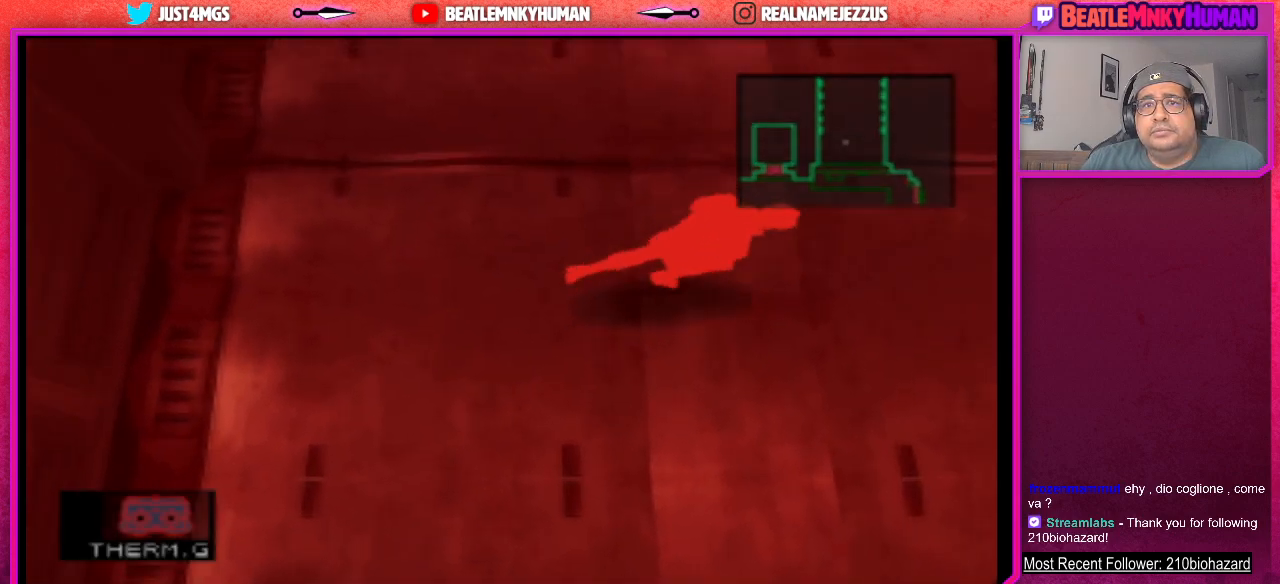
{"buttons": [], "left_stick": "center", "events": []}
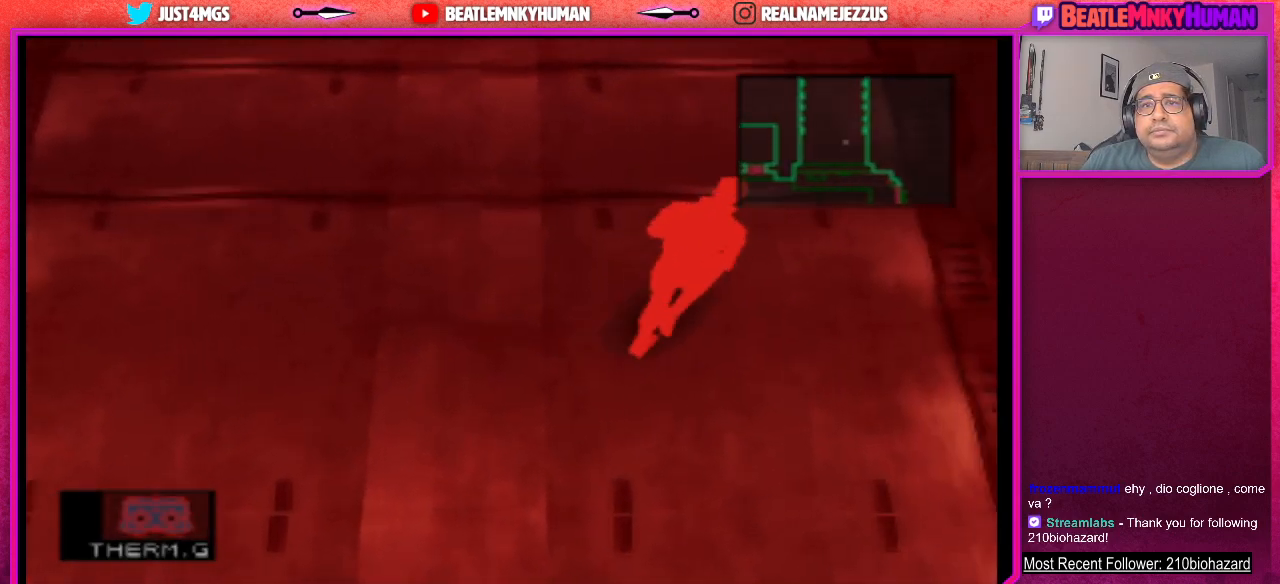
{"buttons": ["L2"], "left_stick": "center", "events": [[333, "L2", "down"]]}
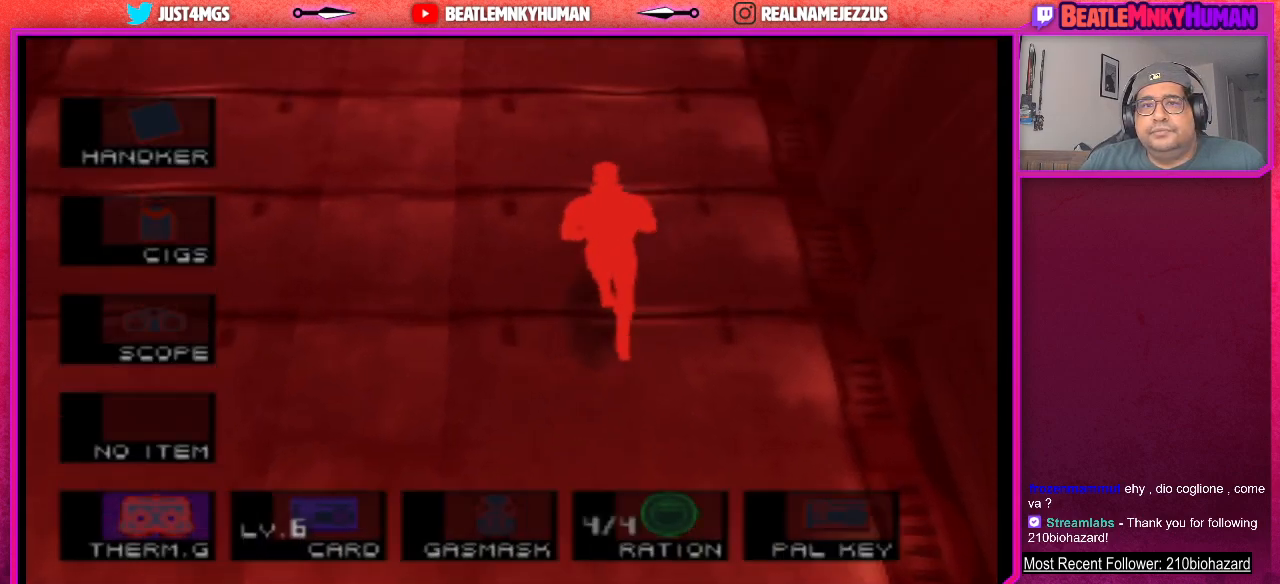
{"buttons": ["L2"], "left_stick": "center", "events": []}
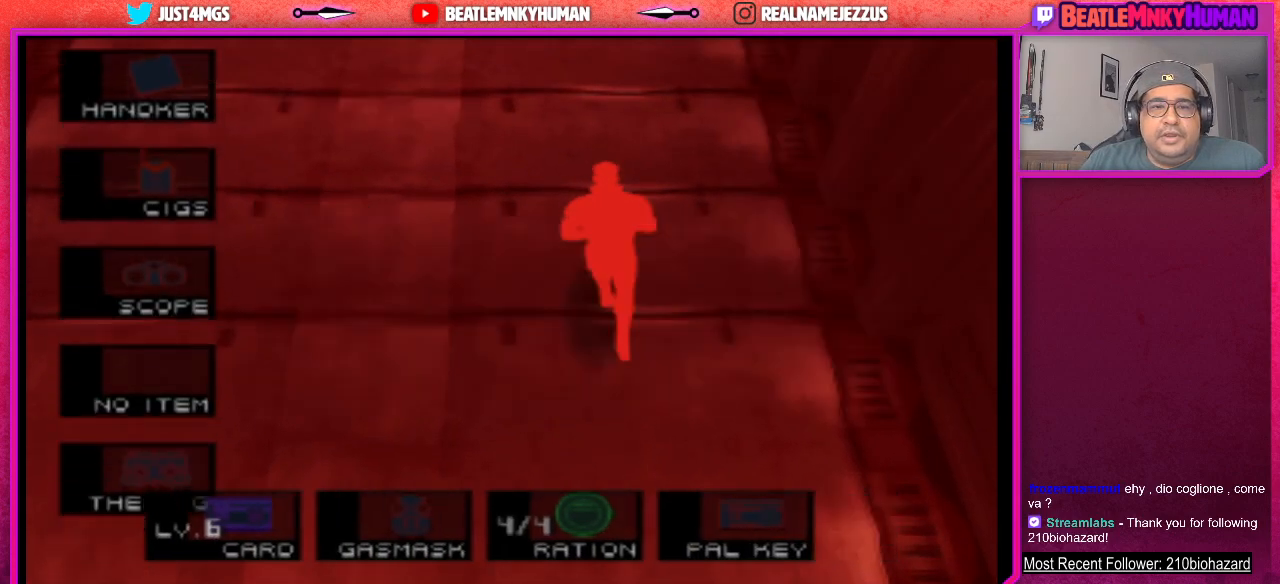
{"buttons": [], "left_stick": "center", "events": [[33, "L2", "up"]]}